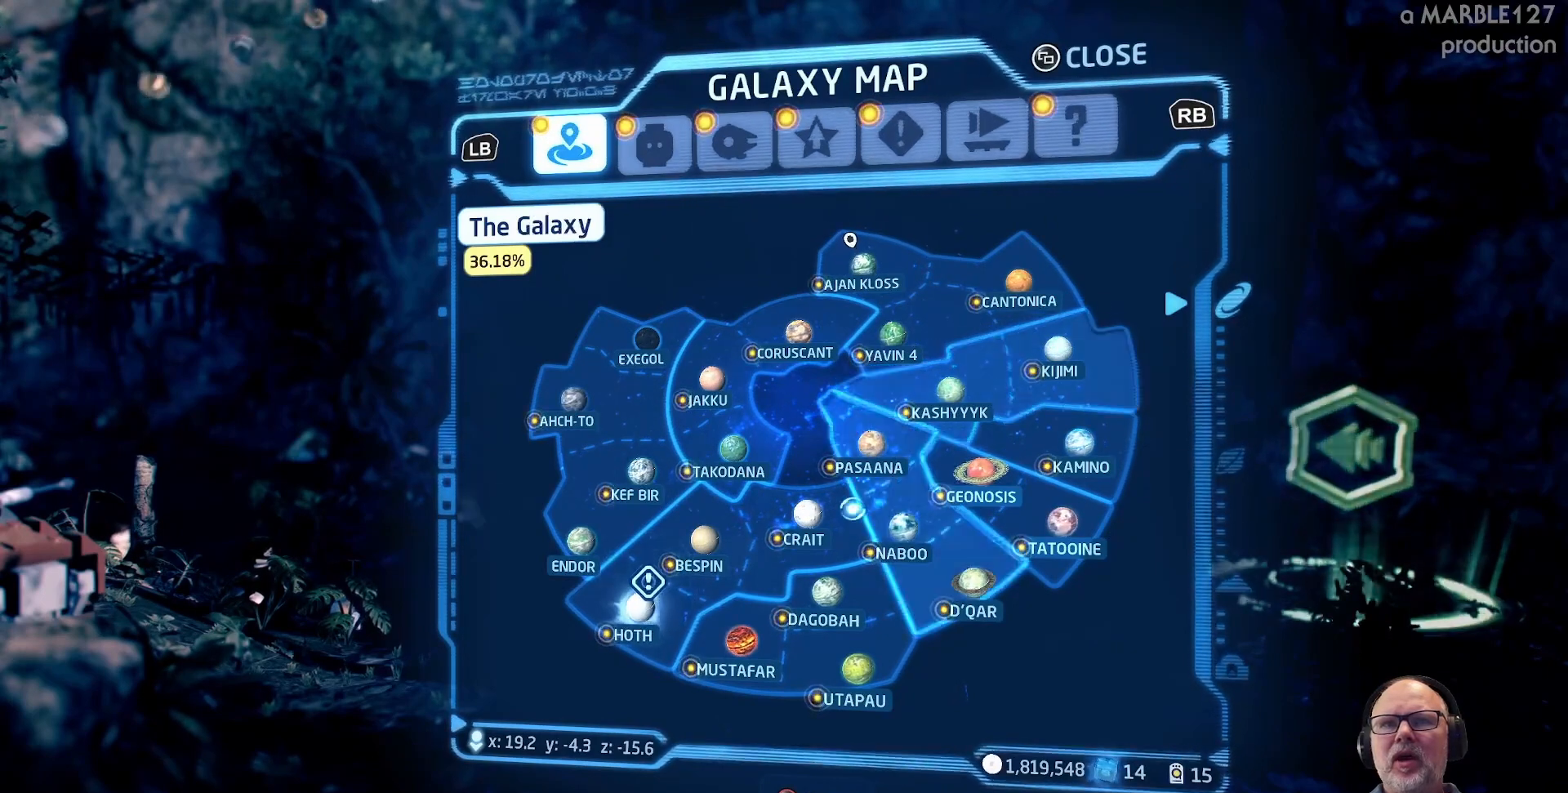
Gameplay with a controller (Xbox layout); each line is a JSON object with the inputs held at the frame after it. "events" lists button and stick changes between this image and that frame as [ms after this image, input, new state], when the widget could be followed in between. Not read: L2 L3 R2 R3.
{"buttons": [], "left_stick": "left", "right_stick": "center", "events": [[100, "left_stick", "center"], [367, "left_stick", "left"]]}
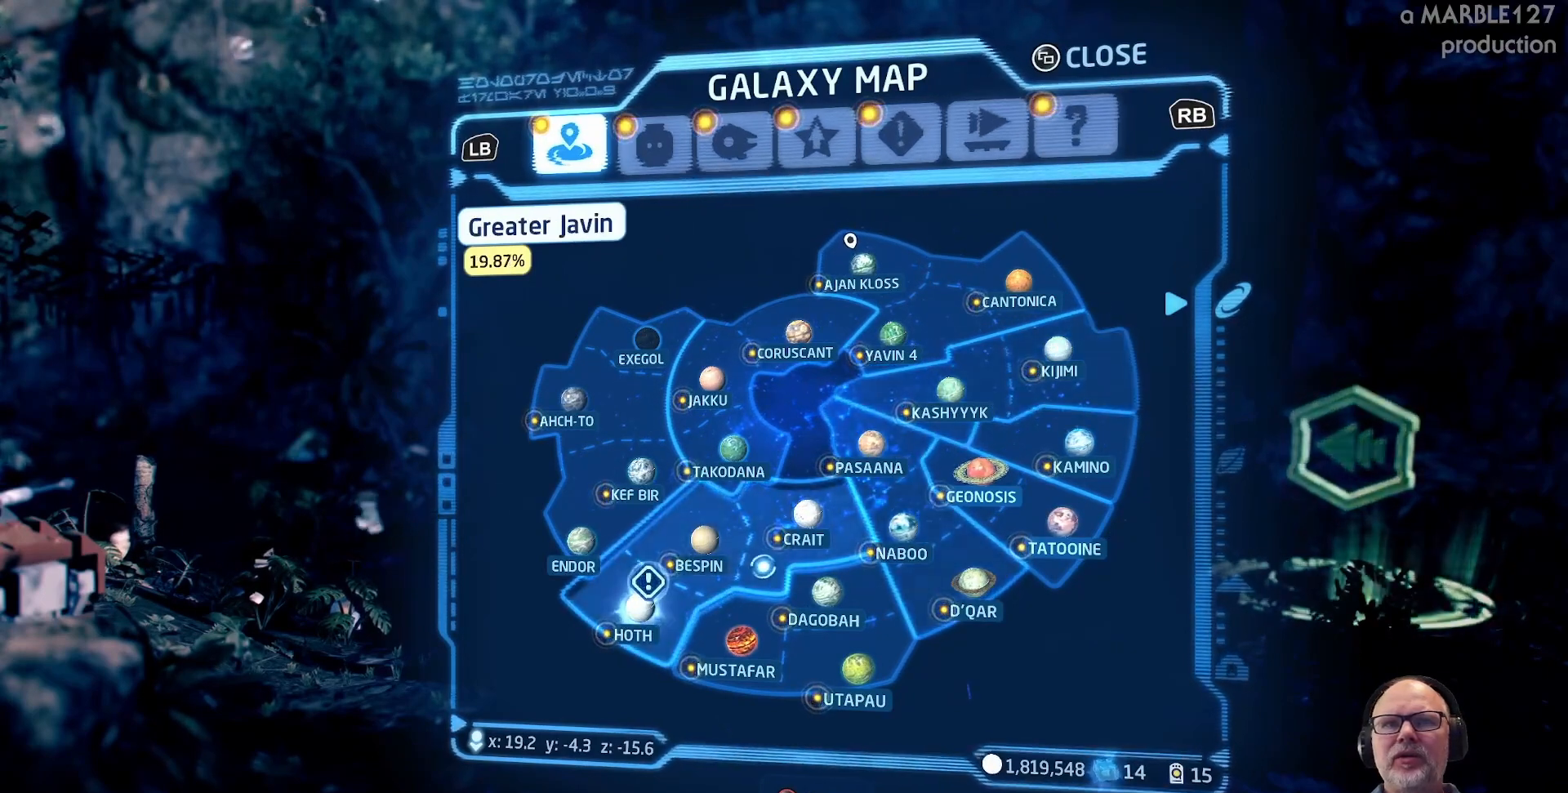
{"buttons": [], "left_stick": "down-left", "right_stick": "center", "events": [[167, "left_stick", "center"], [367, "left_stick", "down-left"]]}
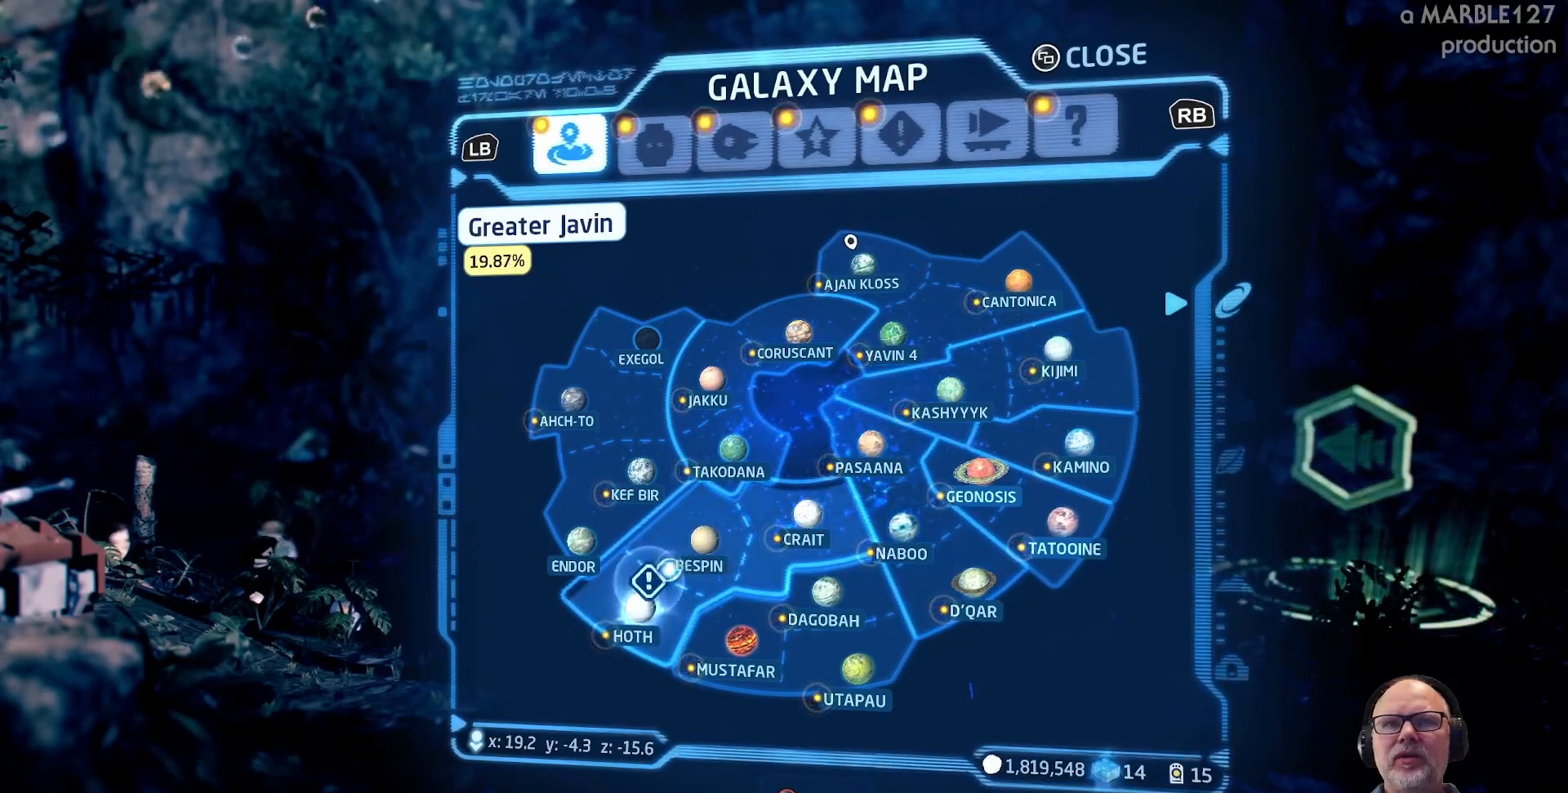
{"buttons": [], "left_stick": "center", "right_stick": "center", "events": [[33, "left_stick", "center"], [300, "left_stick", "down"], [400, "left_stick", "center"]]}
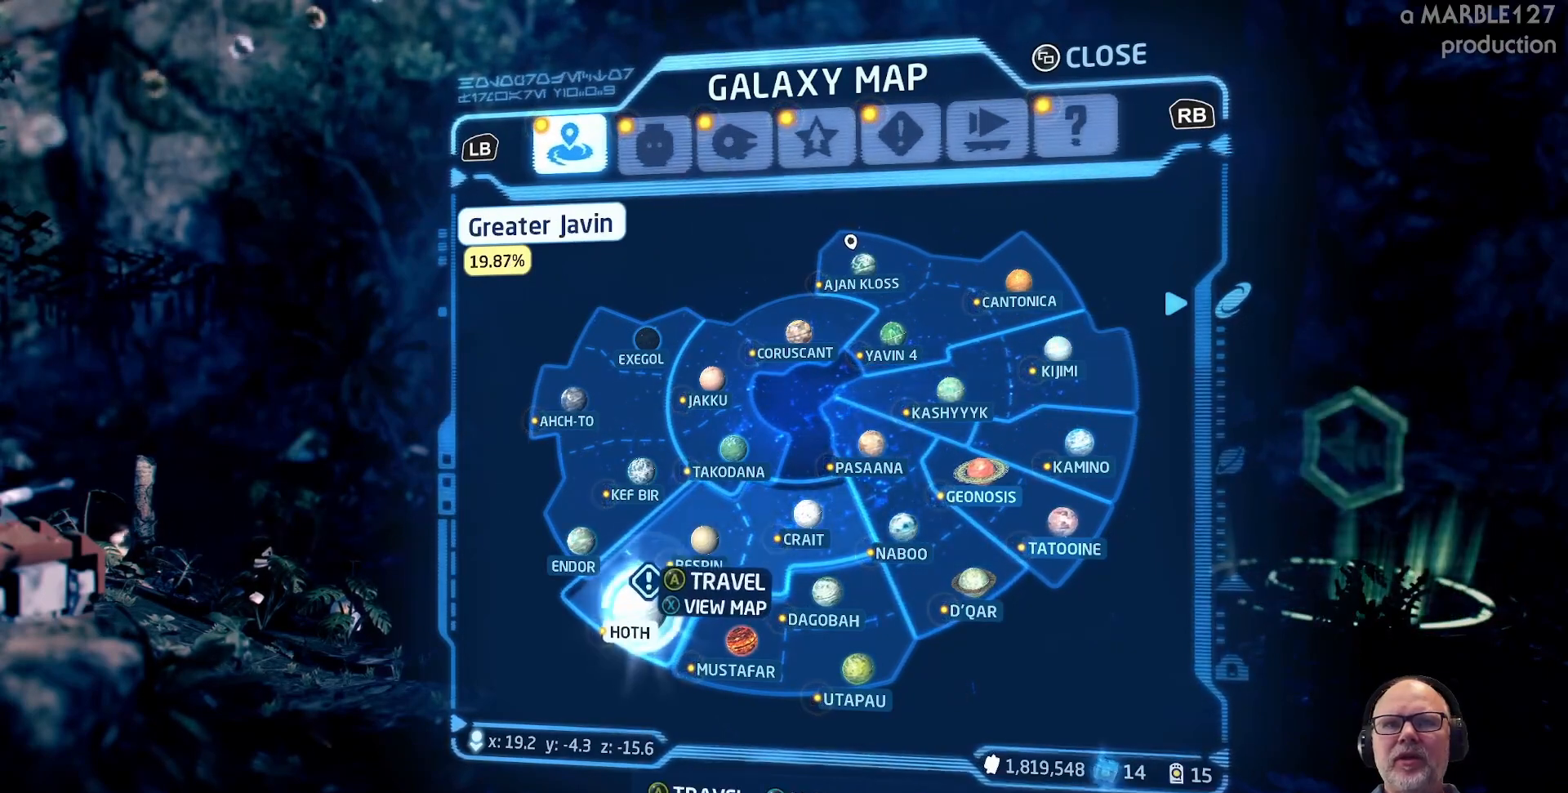
{"buttons": [], "left_stick": "center", "right_stick": "center", "events": [[300, "A", "down"], [433, "A", "up"]]}
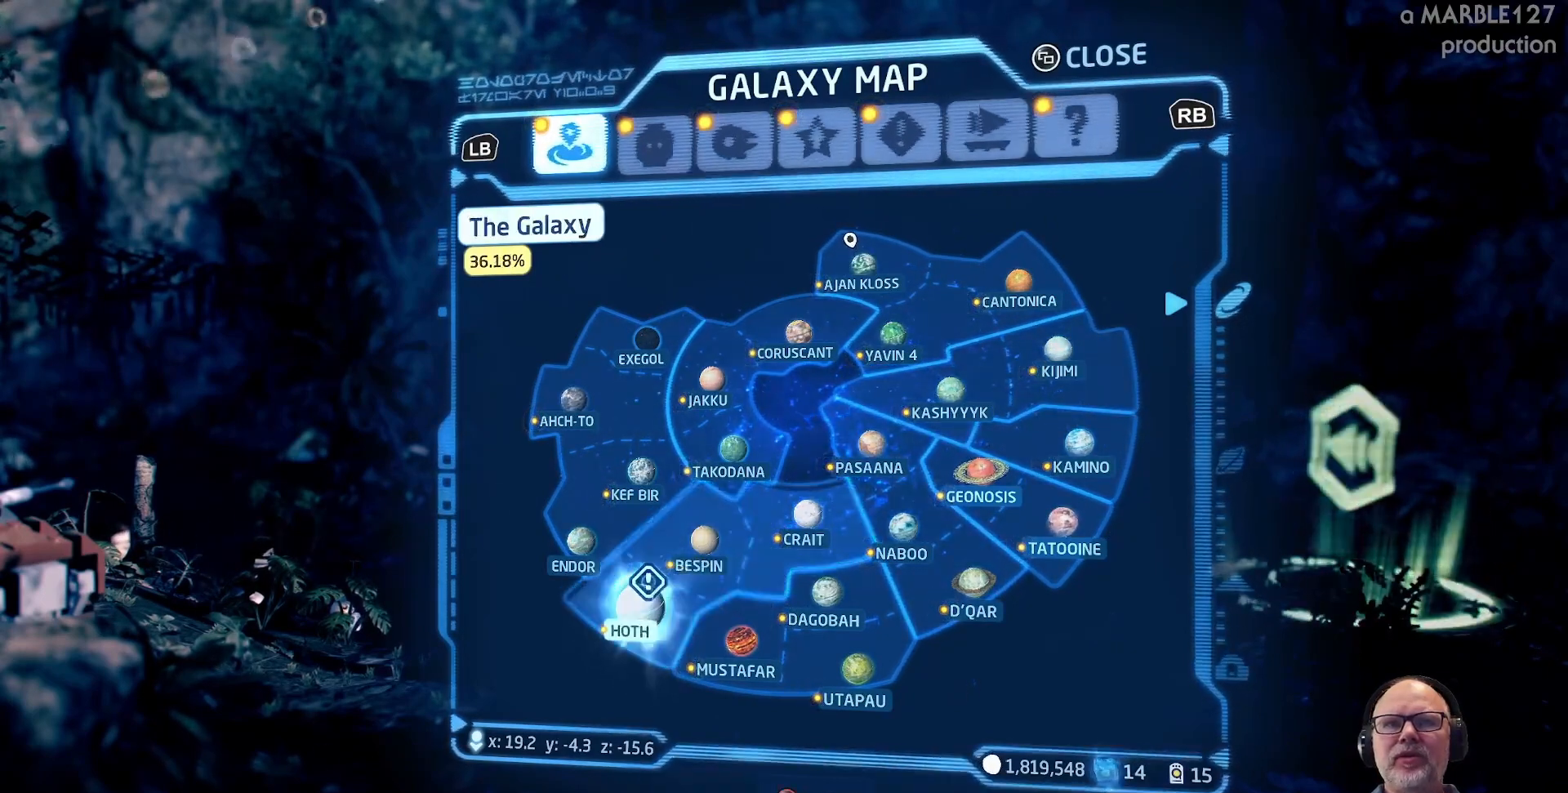
{"buttons": [], "left_stick": "center", "right_stick": "center", "events": []}
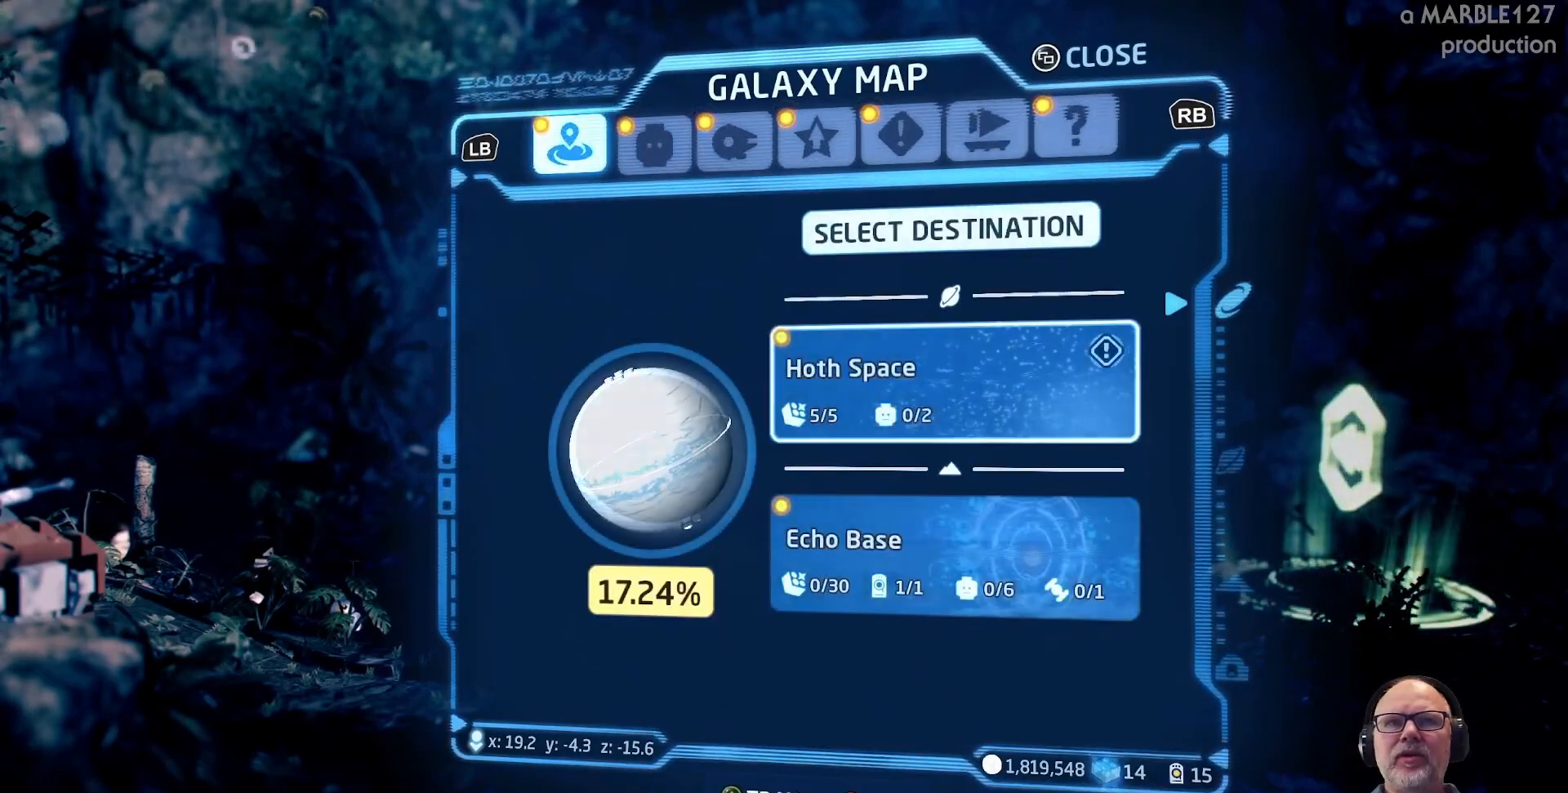
{"buttons": [], "left_stick": "center", "right_stick": "center", "events": []}
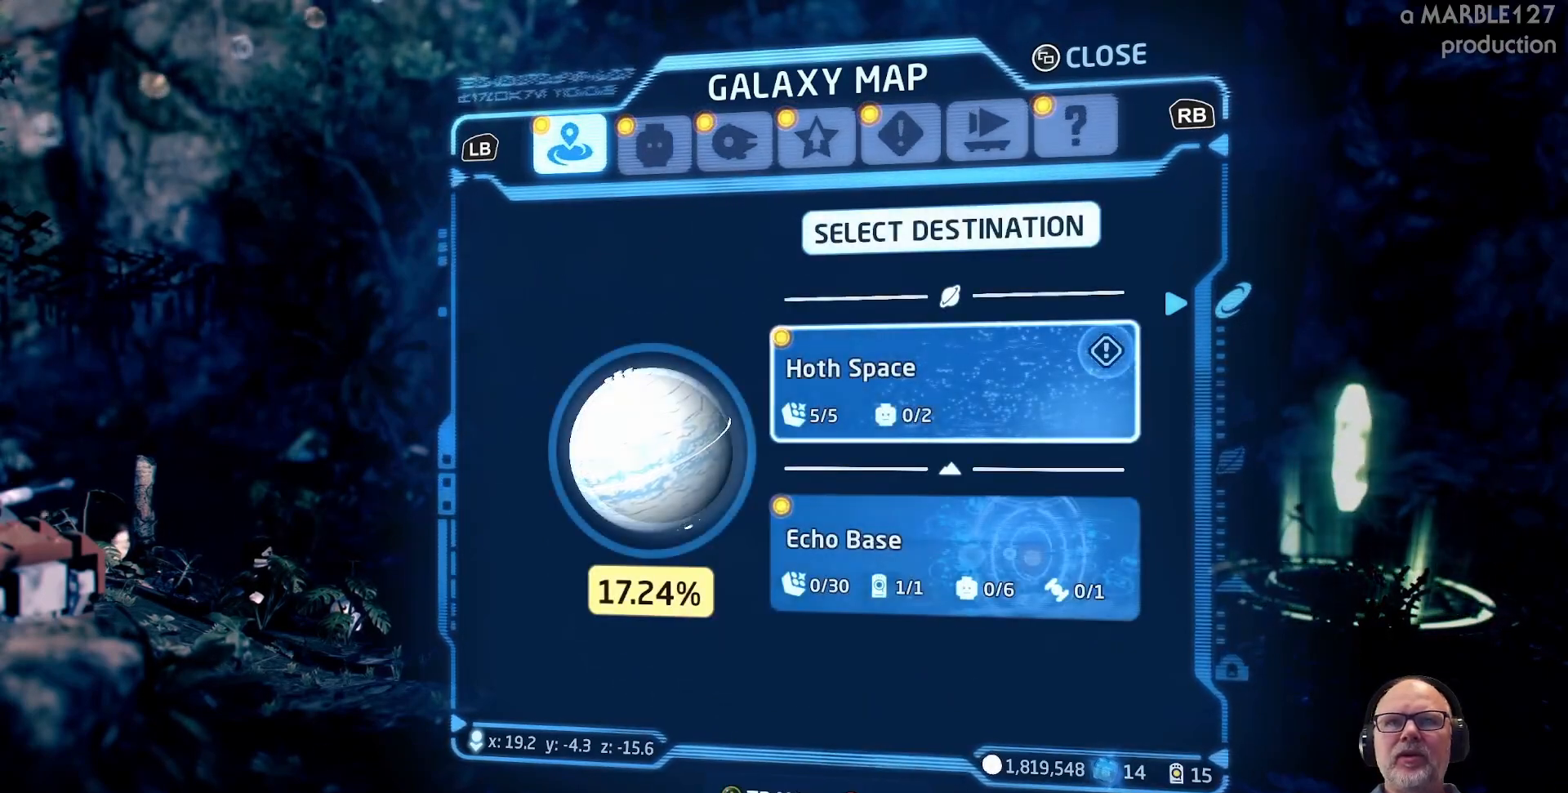
{"buttons": [], "left_stick": "center", "right_stick": "center", "events": [[367, "left_stick", "down"], [467, "left_stick", "center"]]}
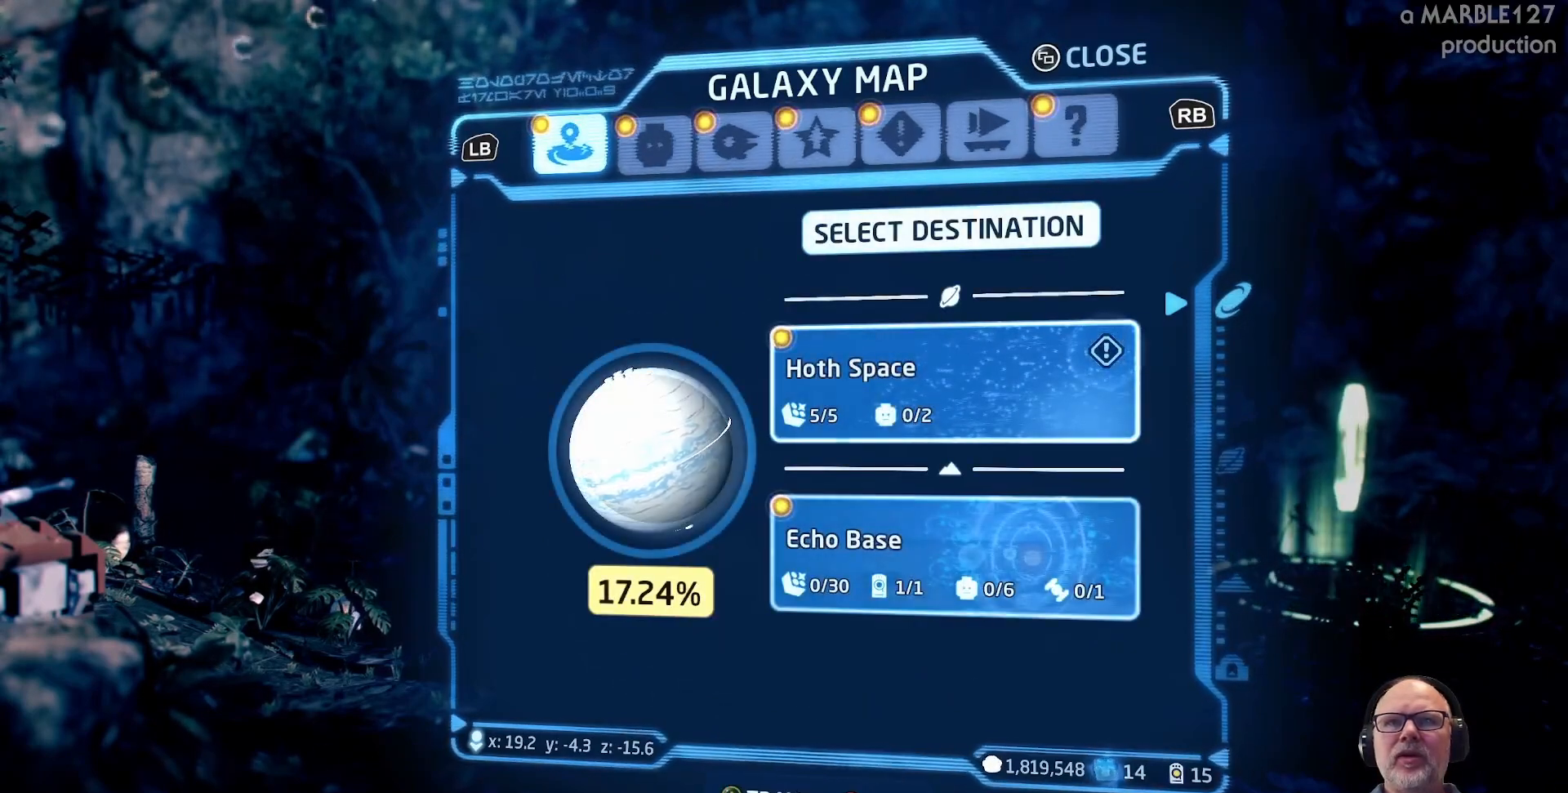
{"buttons": [], "left_stick": "center", "right_stick": "center", "events": []}
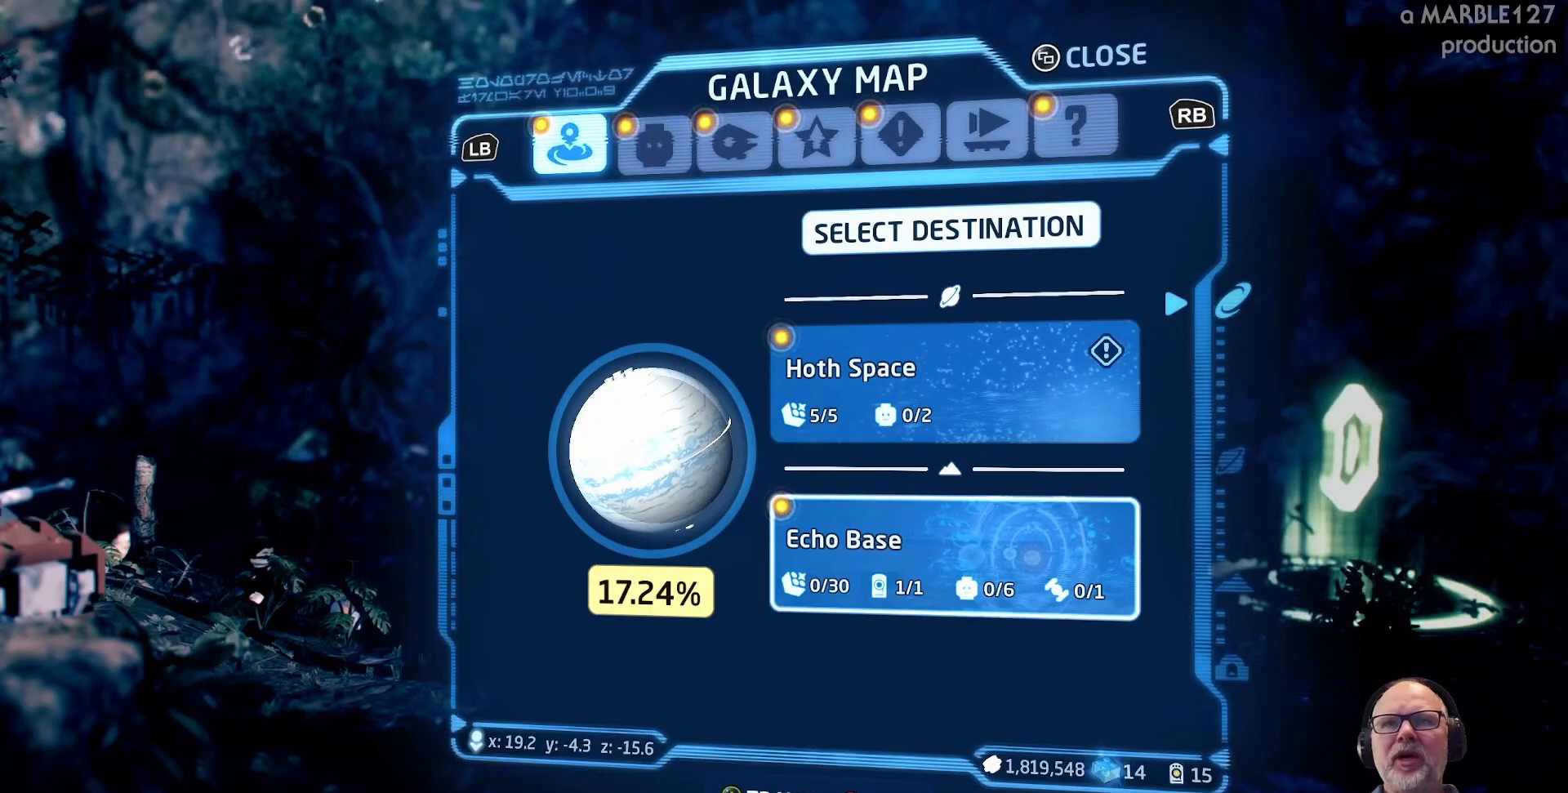
{"buttons": [], "left_stick": "center", "right_stick": "center", "events": [[167, "B", "down"], [267, "B", "up"]]}
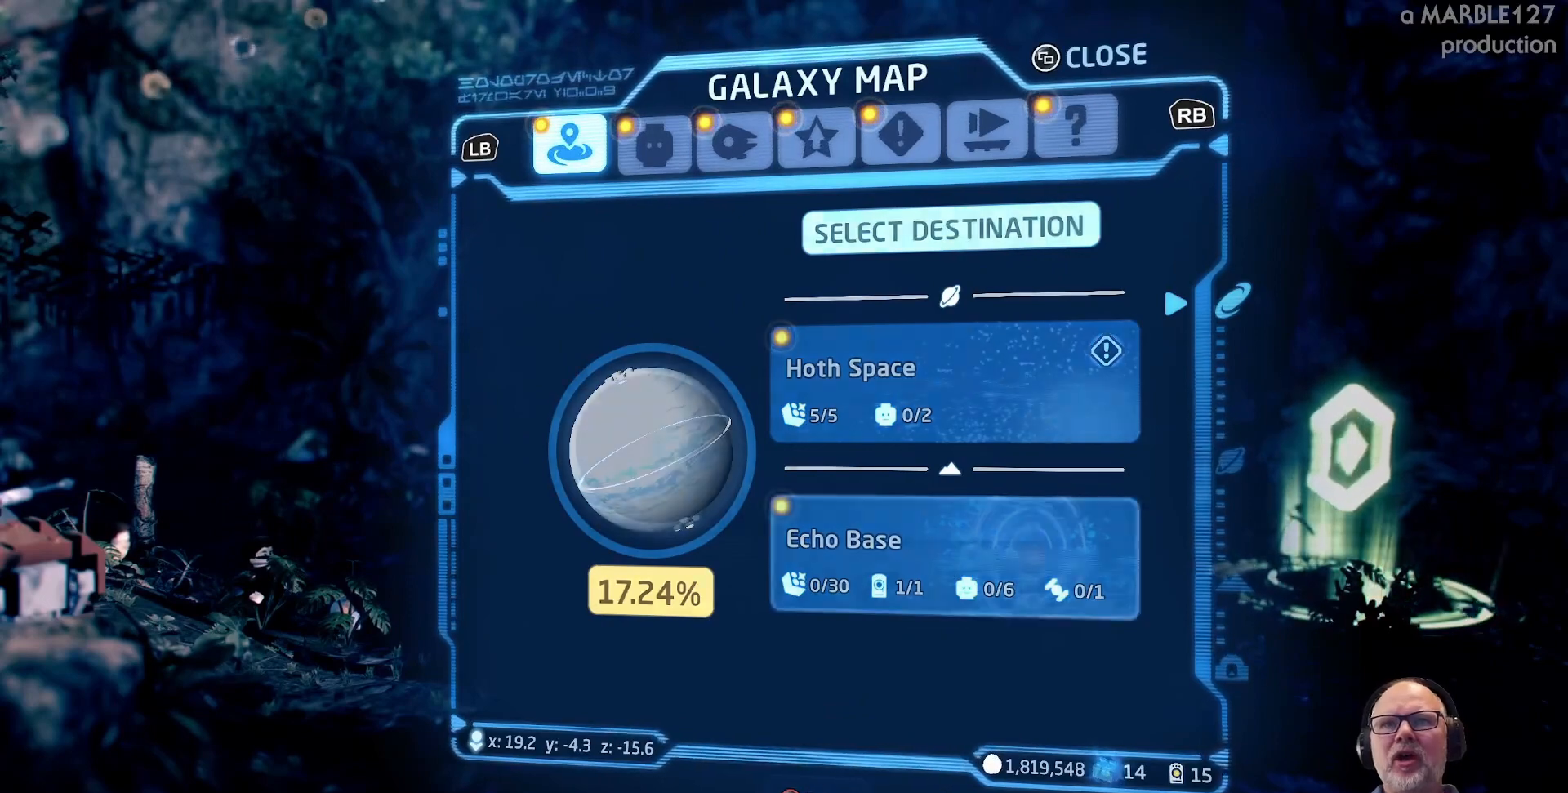
{"buttons": [], "left_stick": "center", "right_stick": "center", "events": []}
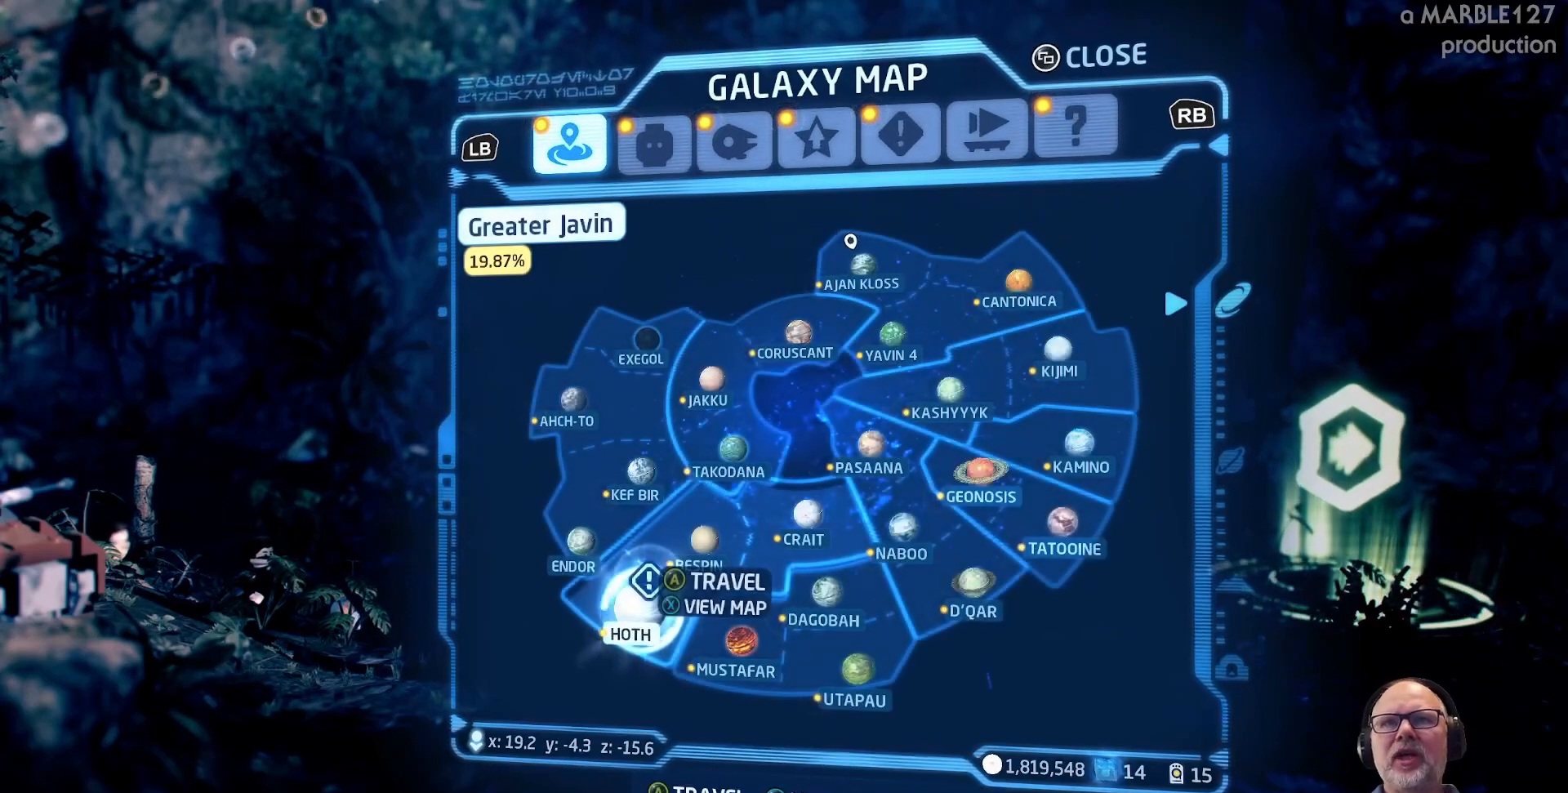
{"buttons": [], "left_stick": "up", "right_stick": "center", "events": [[33, "left_stick", "up"]]}
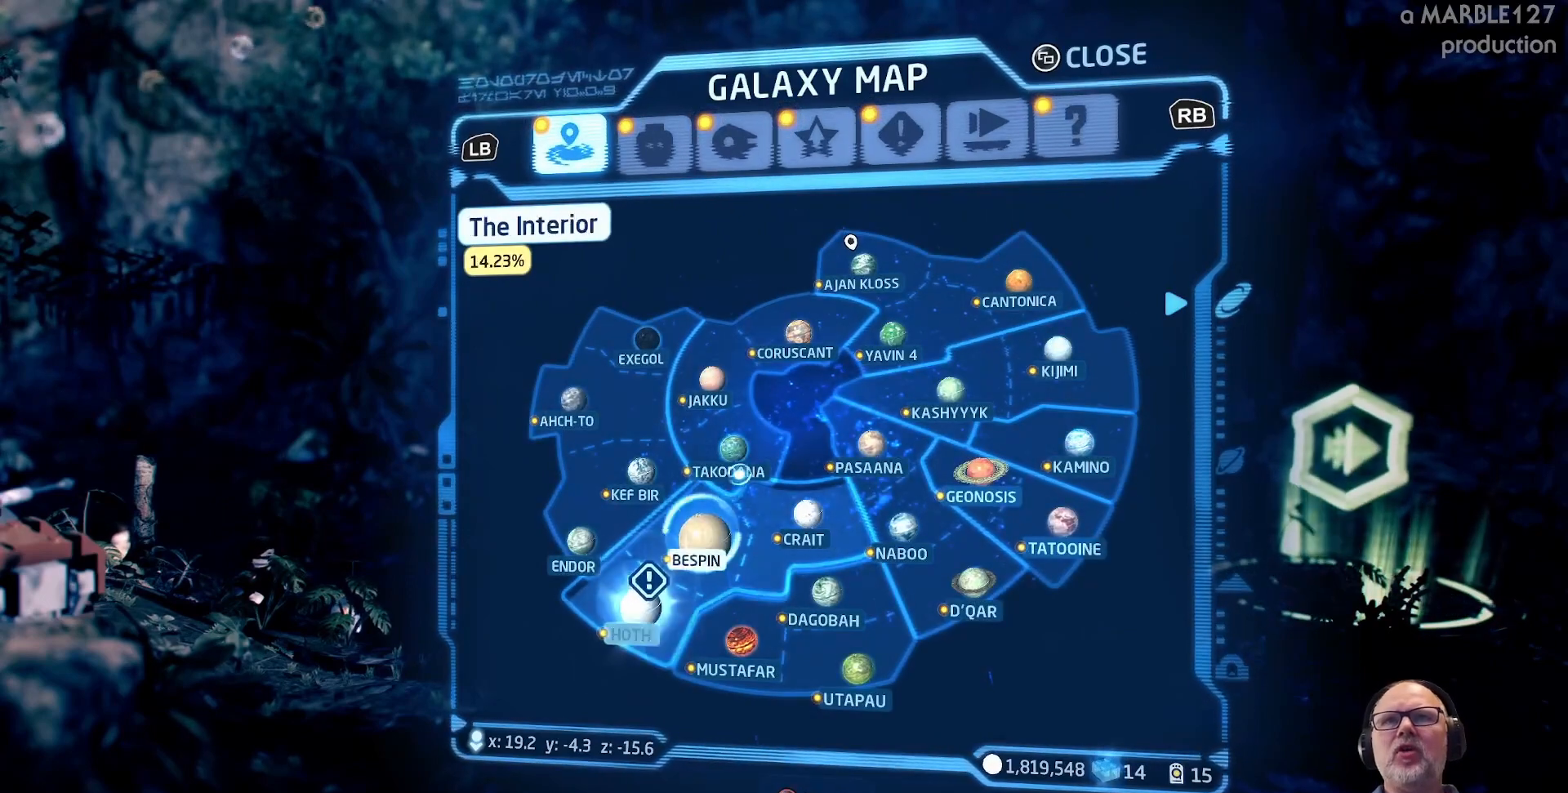
{"buttons": [], "left_stick": "up-right", "right_stick": "center", "events": [[133, "left_stick", "center"], [333, "left_stick", "up-right"]]}
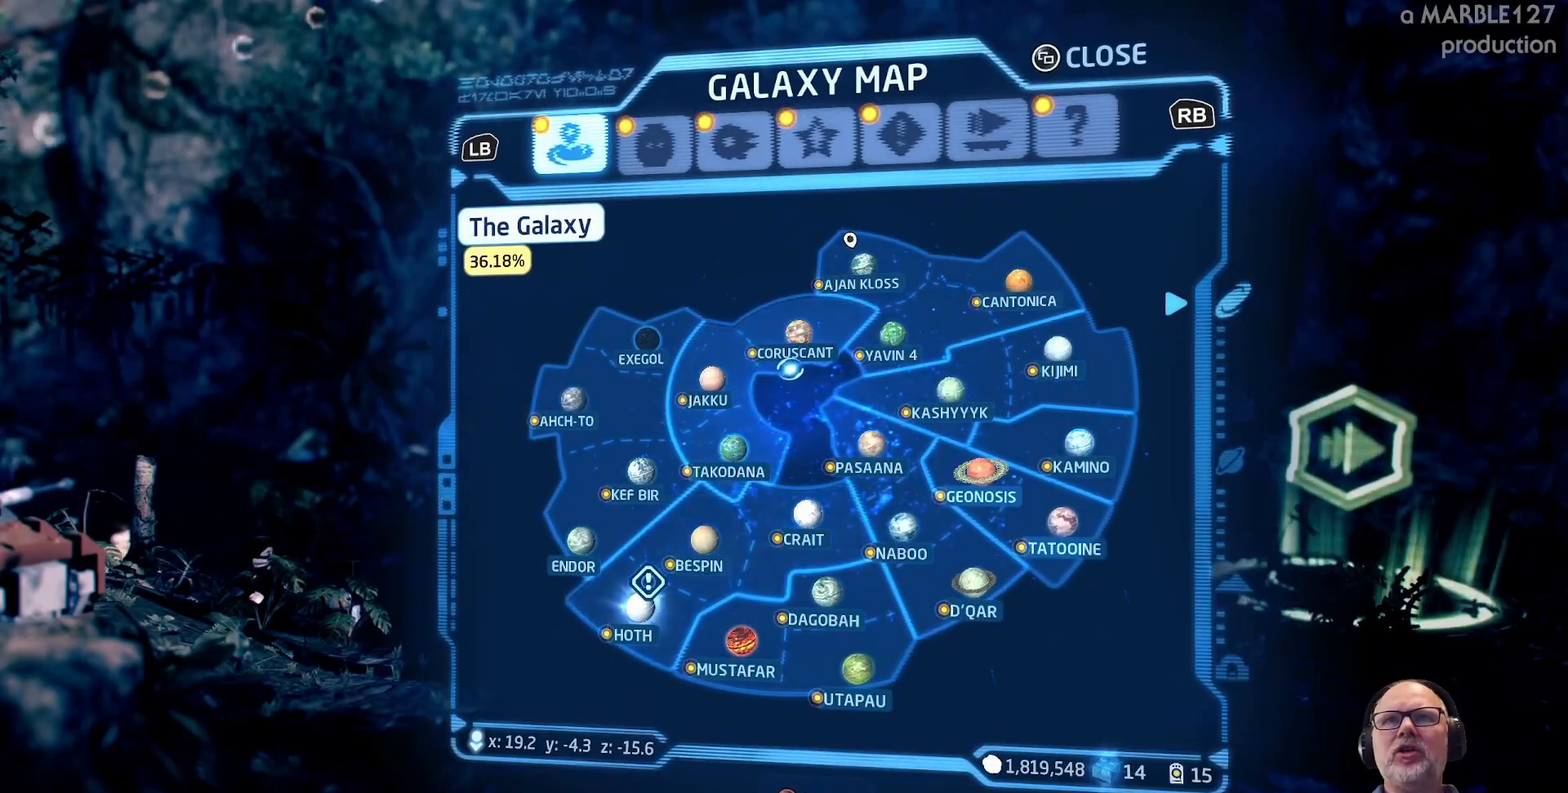
{"buttons": [], "left_stick": "center", "right_stick": "center", "events": [[67, "left_stick", "center"], [300, "left_stick", "up-right"], [467, "left_stick", "center"]]}
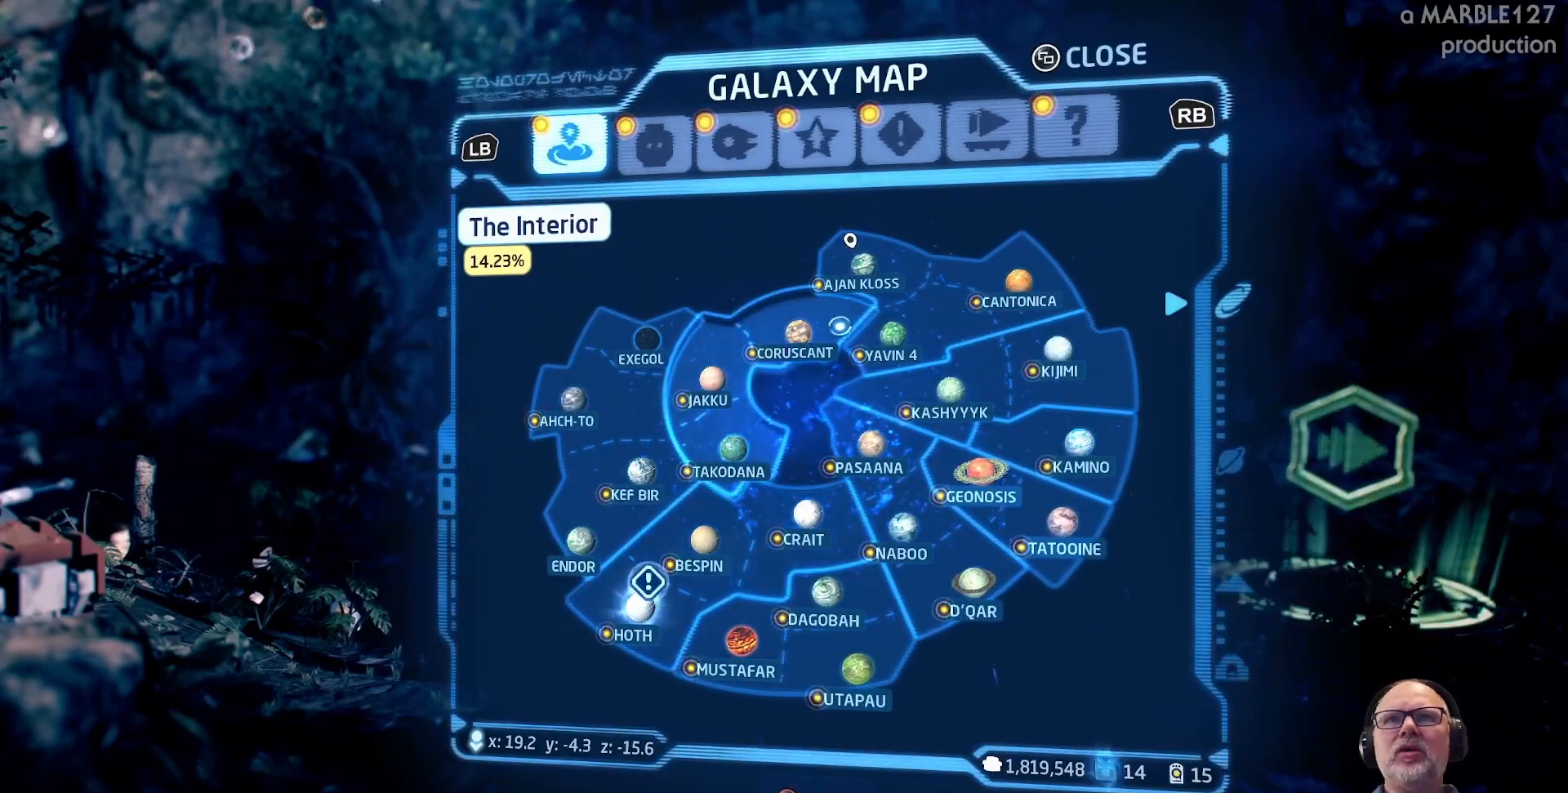
{"buttons": [], "left_stick": "center", "right_stick": "center", "events": [[200, "left_stick", "up"], [367, "left_stick", "center"]]}
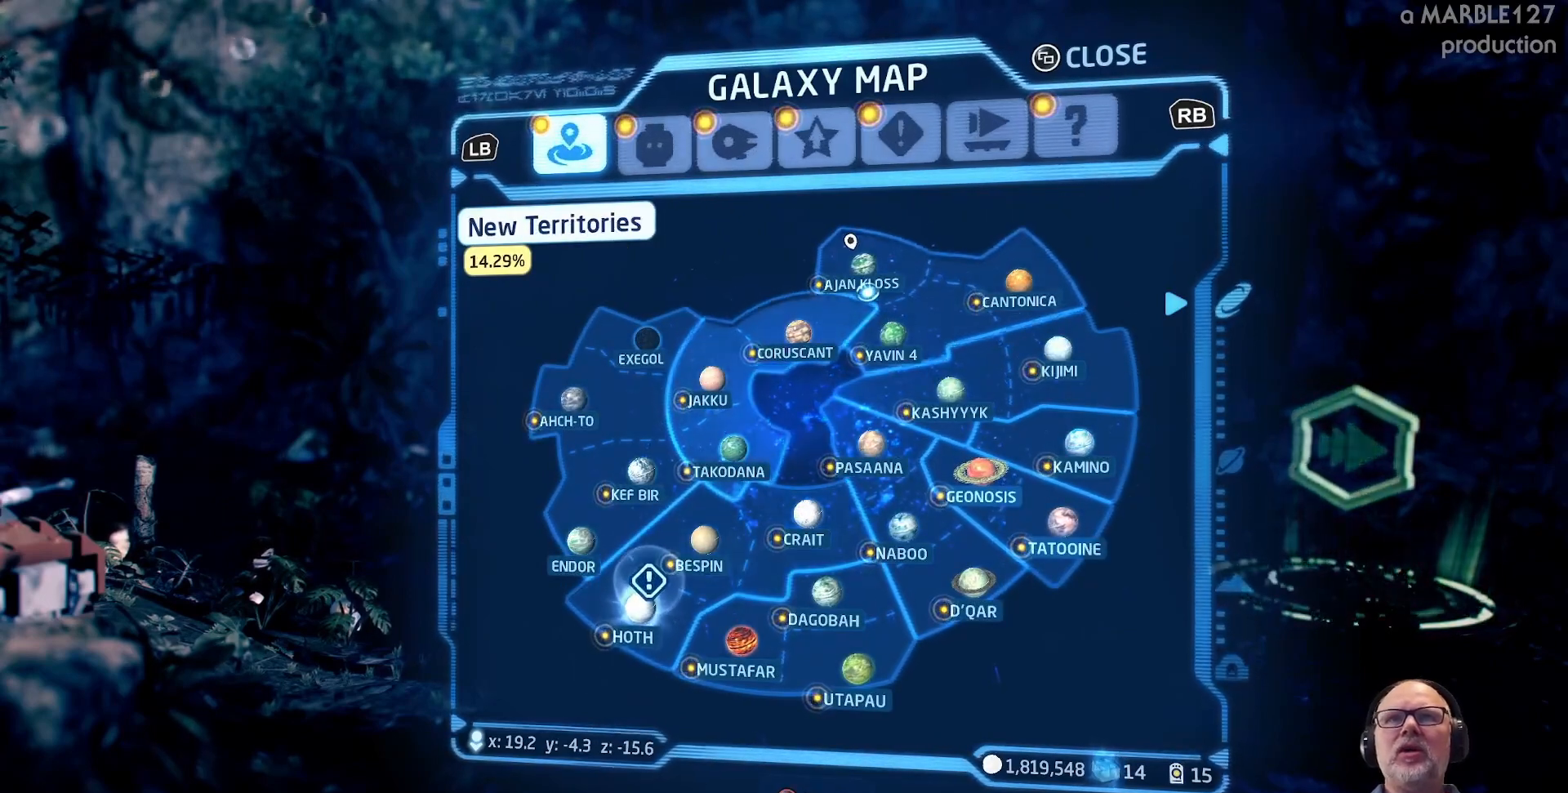
{"buttons": [], "left_stick": "center", "right_stick": "center", "events": [[100, "left_stick", "up"], [267, "left_stick", "center"]]}
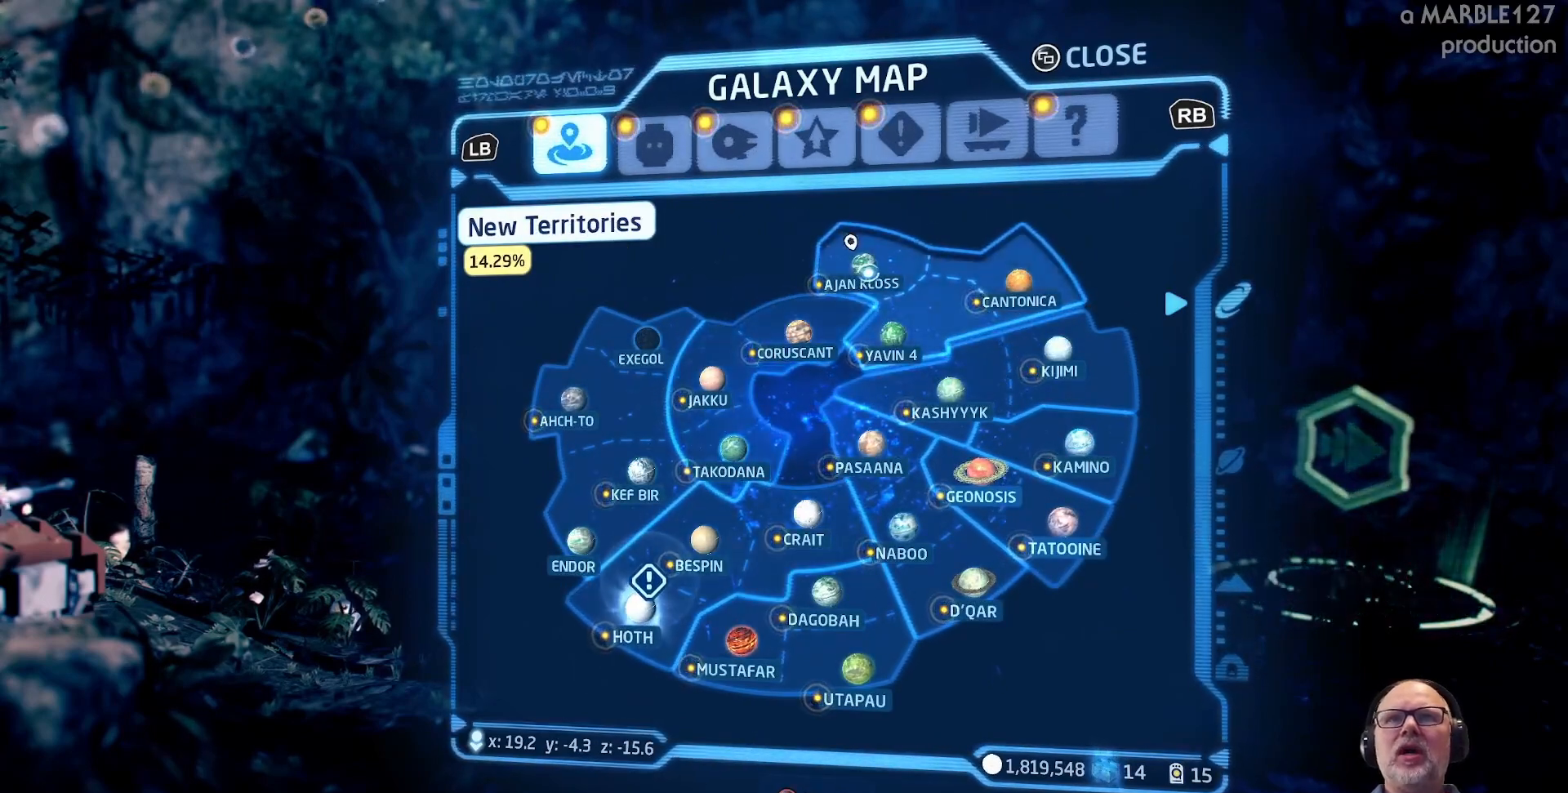
{"buttons": [], "left_stick": "center", "right_stick": "center", "events": [[200, "left_stick", "up"], [333, "left_stick", "center"]]}
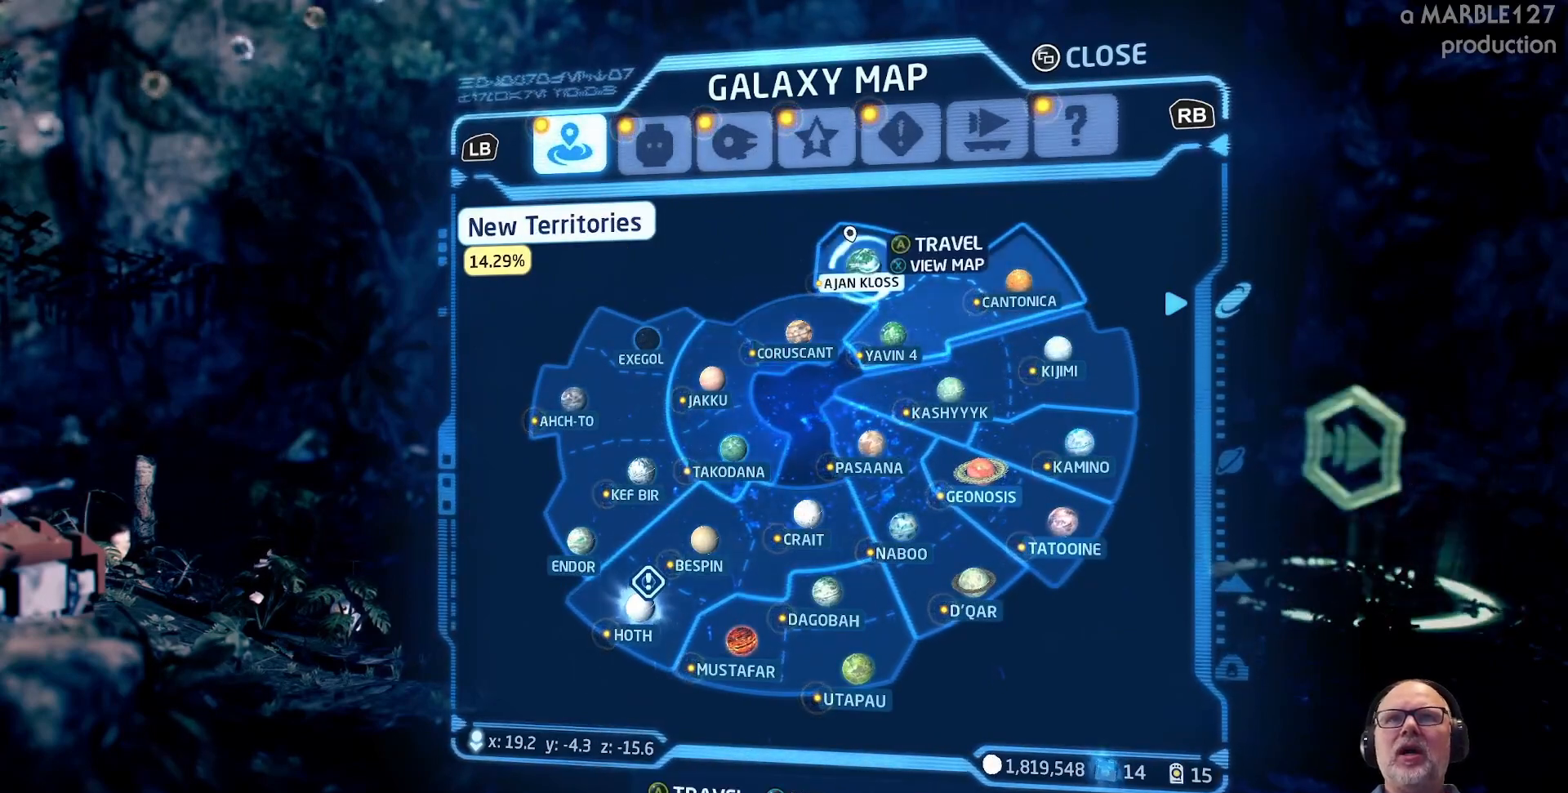
{"buttons": [], "left_stick": "center", "right_stick": "center", "events": [[300, "A", "down"], [467, "A", "up"]]}
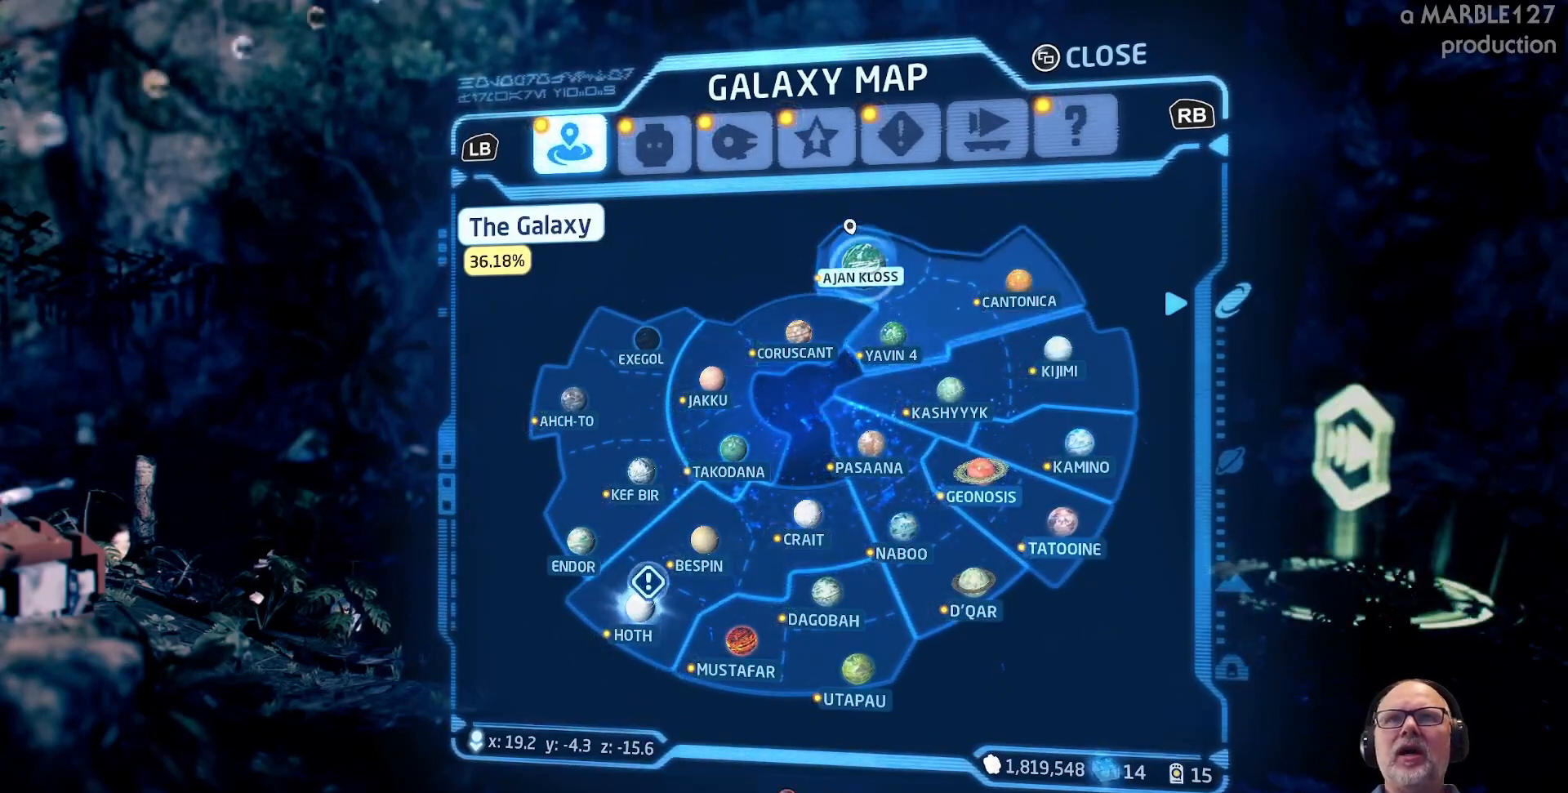
{"buttons": [], "left_stick": "center", "right_stick": "center", "events": []}
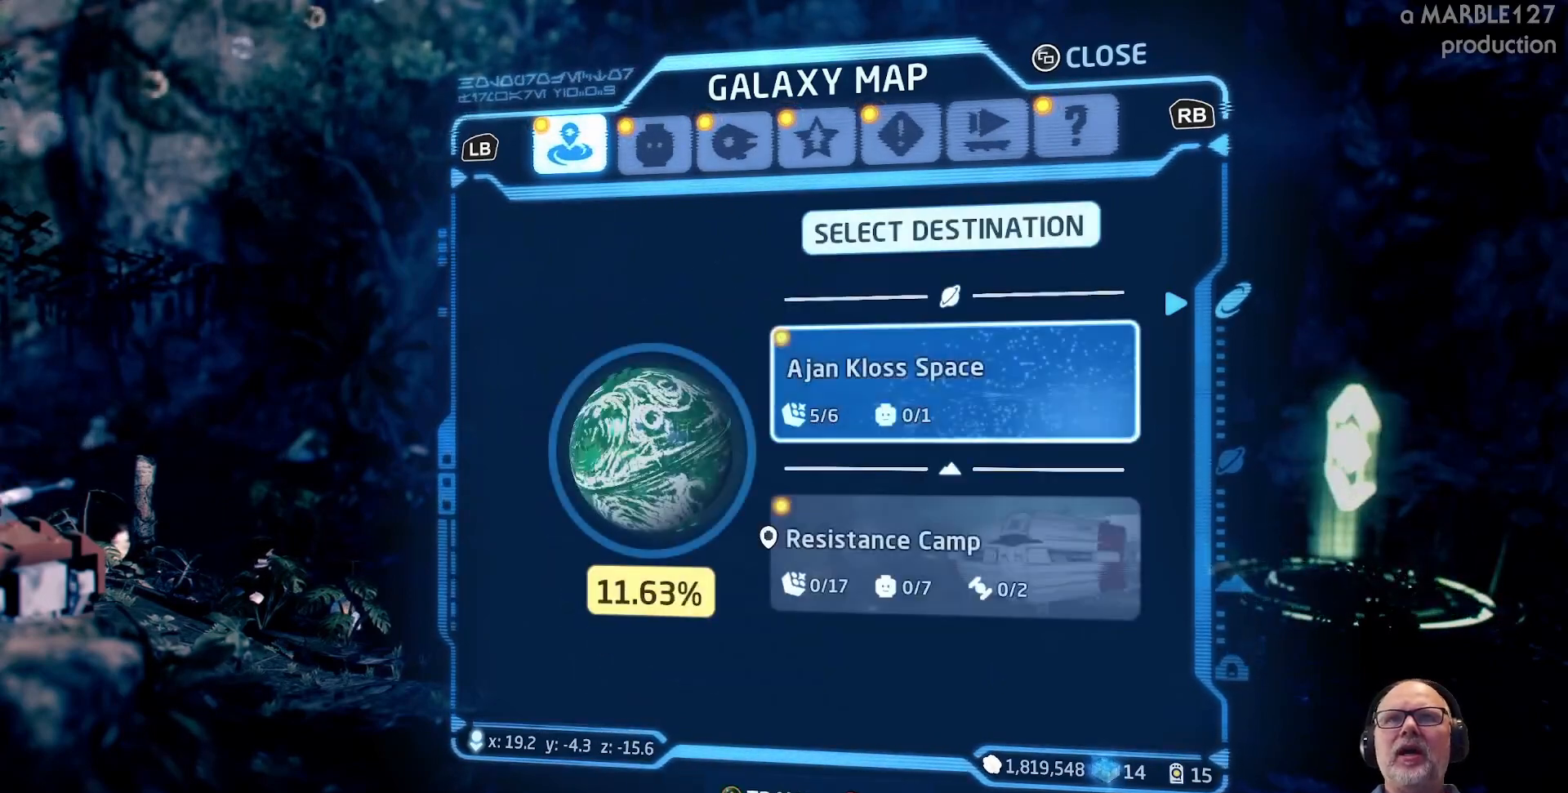
{"buttons": [], "left_stick": "center", "right_stick": "center", "events": []}
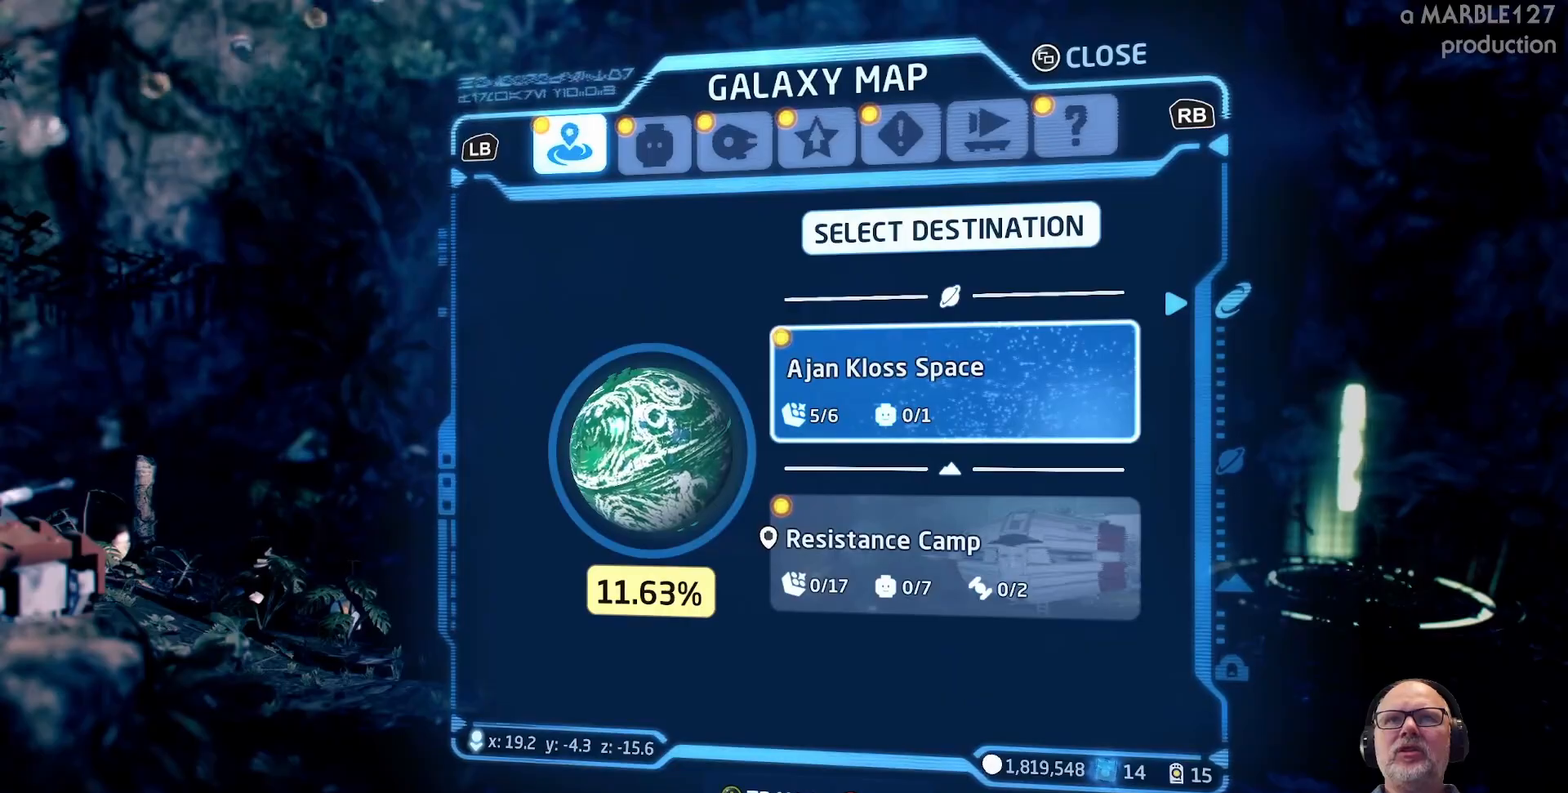
{"buttons": [], "left_stick": "center", "right_stick": "center", "events": []}
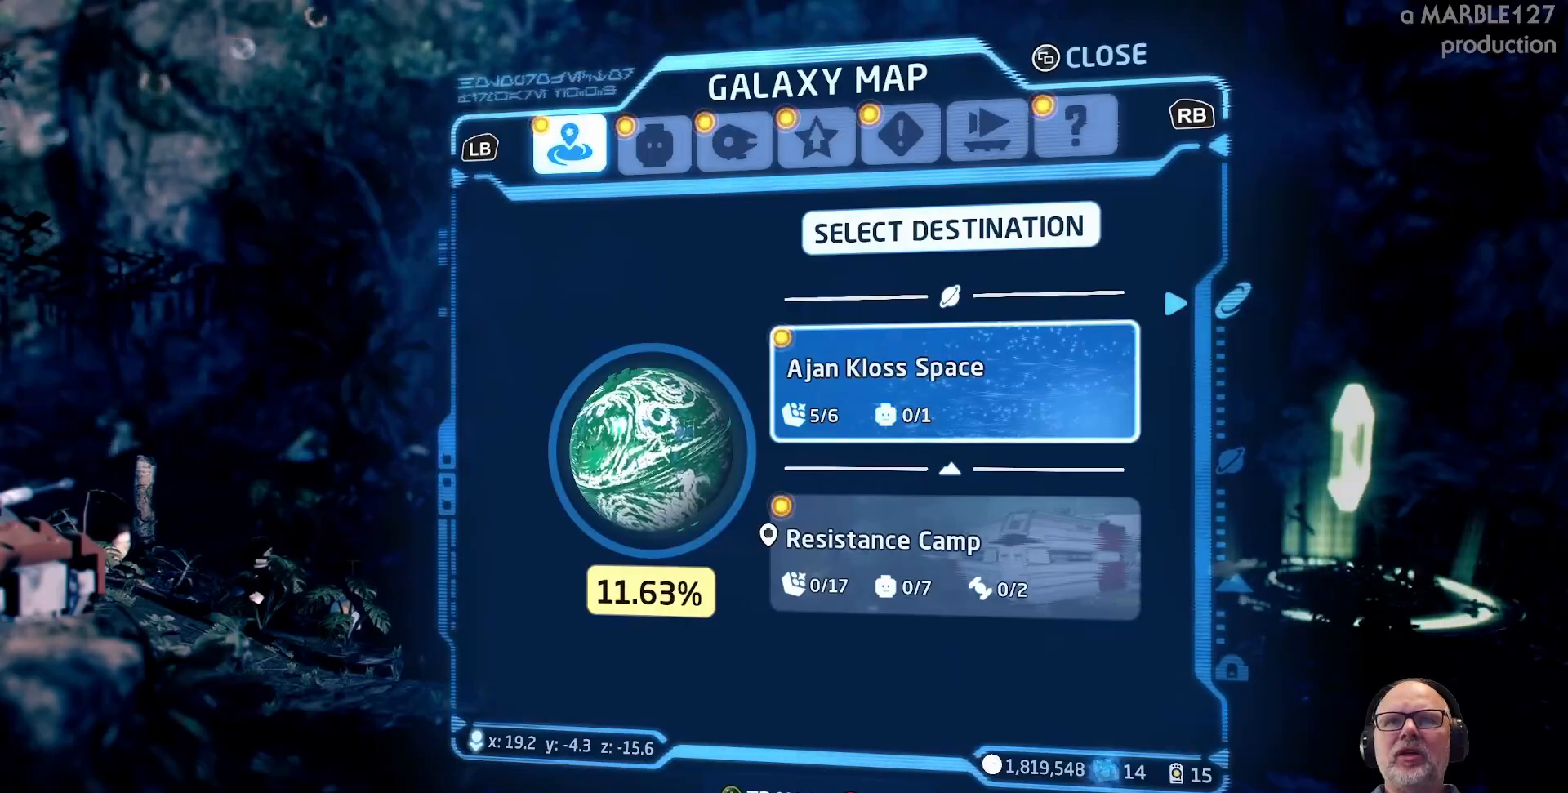
{"buttons": [], "left_stick": "center", "right_stick": "center", "events": [[100, "A", "down"], [200, "A", "up"]]}
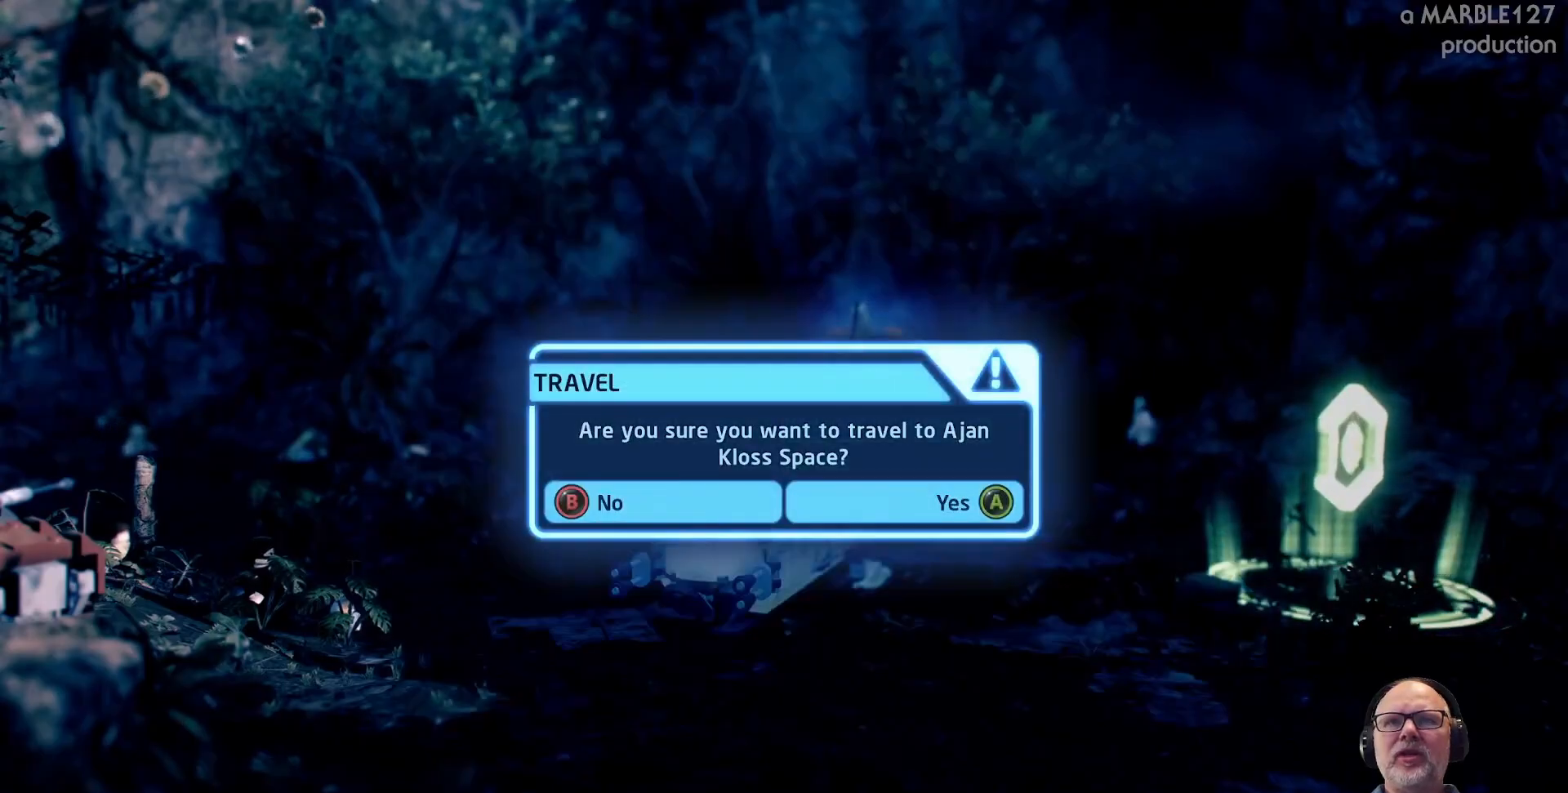
{"buttons": ["A"], "left_stick": "center", "right_stick": "center", "events": [[433, "A", "down"]]}